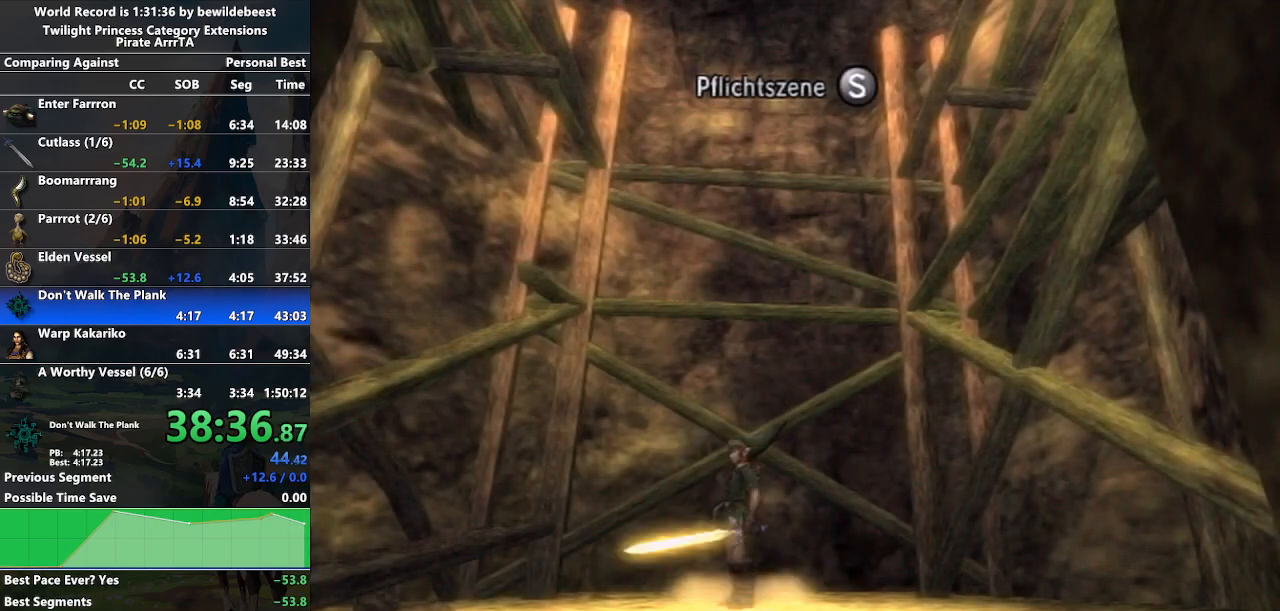
Gameplay with a controller (Nintendo layout); each line is a JSON object with the inputs held at the frame after it. "events" lists button and stick changes between this image and that frame as [ms after this image, input, new state], when the widget could be followed in between. Not read: L3 R3.
{"buttons": [], "left_stick": "down", "right_stick": "center", "events": [[350, "A", "down"], [417, "A", "up"]]}
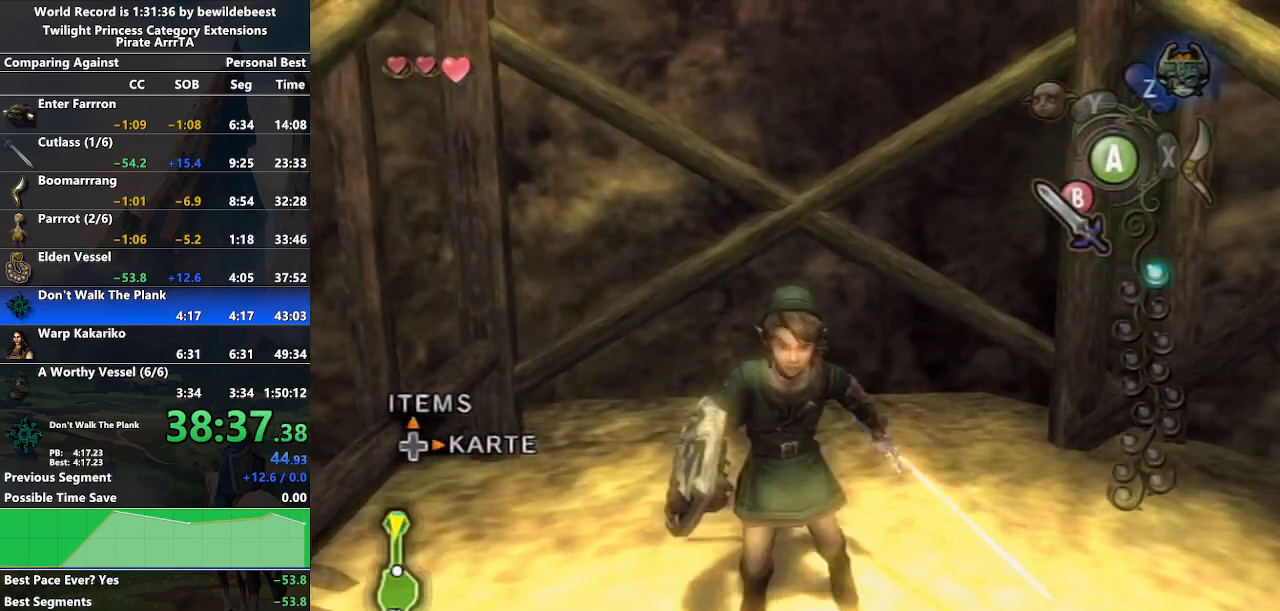
{"buttons": [], "left_stick": "up", "right_stick": "left", "events": [[83, "right_stick", "left"], [100, "left_stick", "down-right"], [250, "left_stick", "right"], [383, "left_stick", "up-right"], [500, "left_stick", "up"]]}
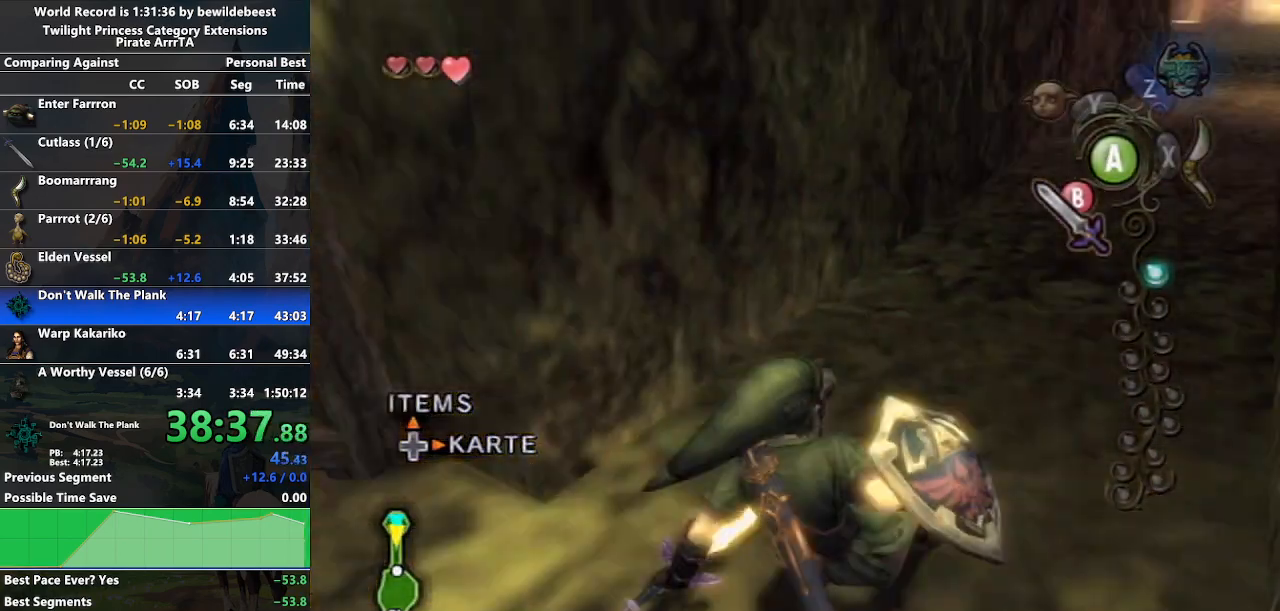
{"buttons": ["A"], "left_stick": "center", "right_stick": "center", "events": [[17, "right_stick", "center"], [383, "Z", "down"], [467, "Z", "up"], [483, "A", "down"], [483, "left_stick", "center"]]}
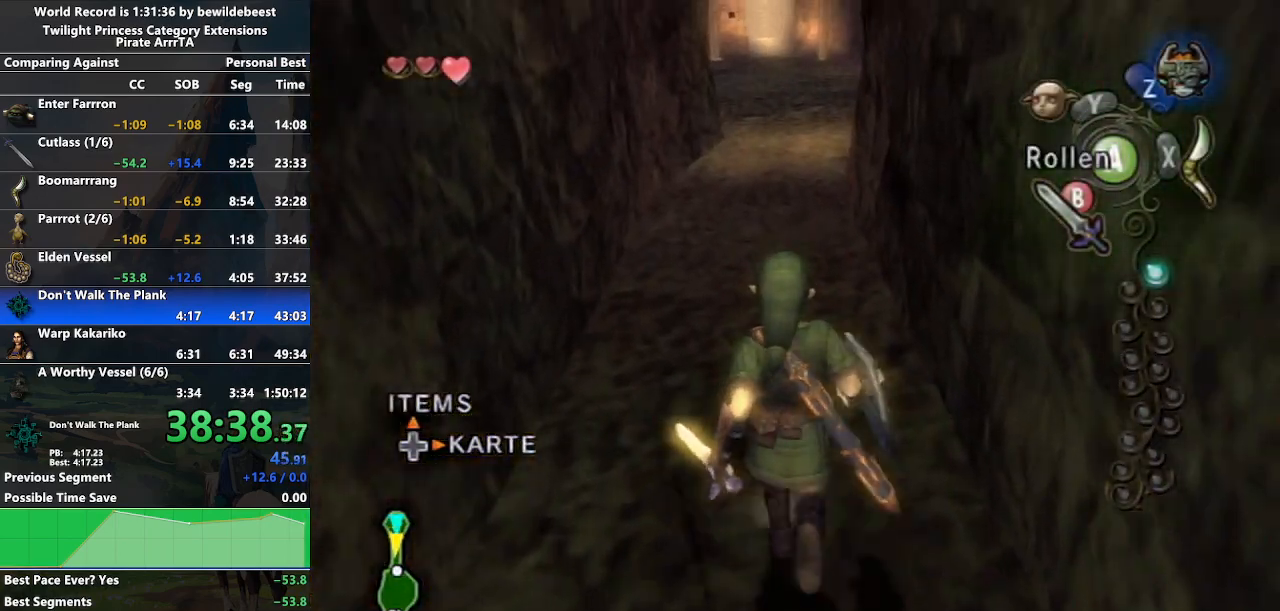
{"buttons": [], "left_stick": "center", "right_stick": "center", "events": [[50, "A", "up"], [150, "A", "down"], [200, "A", "up"], [267, "A", "down"], [367, "A", "up"], [433, "A", "down"], [483, "A", "up"]]}
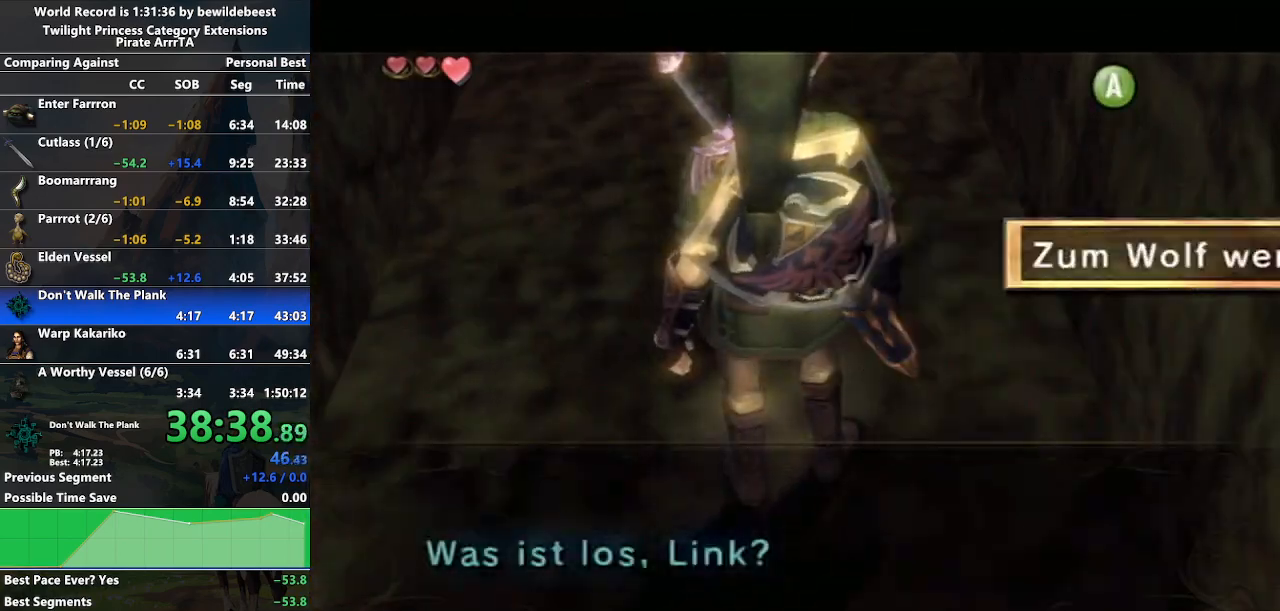
{"buttons": [], "left_stick": "center", "right_stick": "center", "events": [[67, "A", "down"], [150, "A", "up"], [217, "A", "down"], [283, "A", "up"]]}
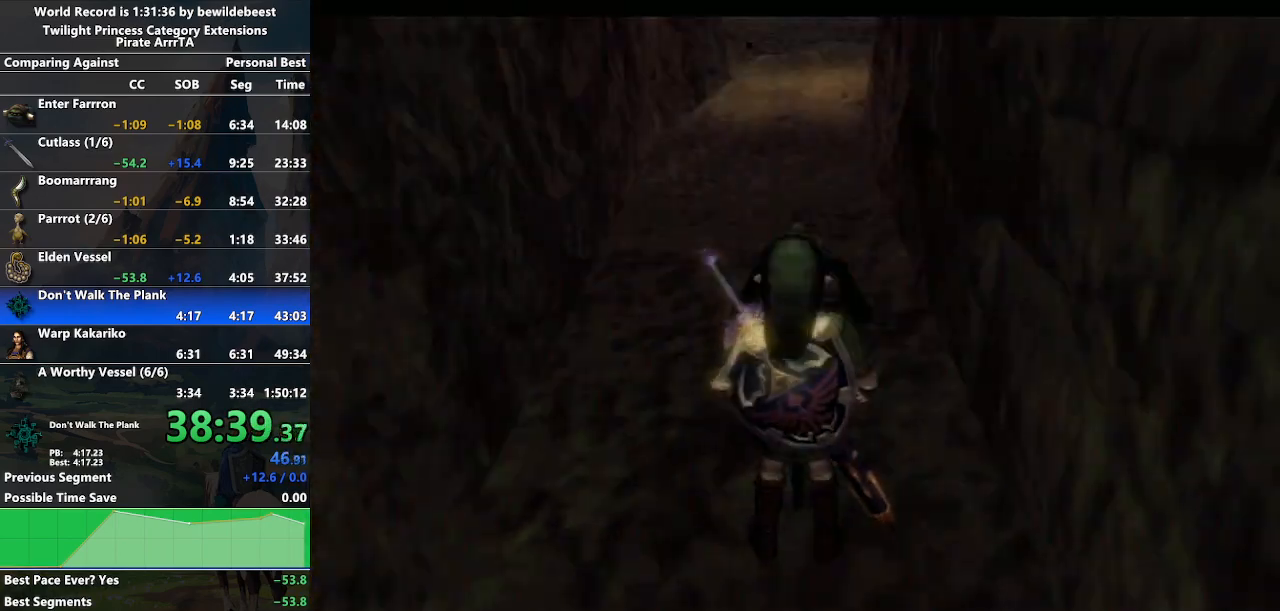
{"buttons": [], "left_stick": "center", "right_stick": "center", "events": []}
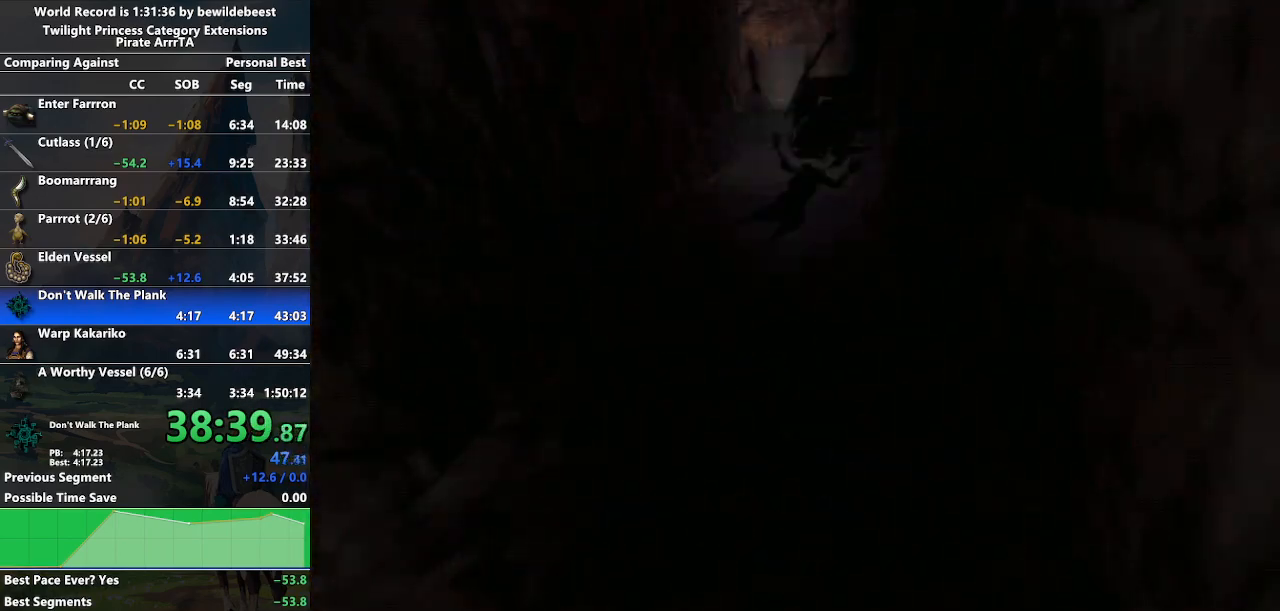
{"buttons": [], "left_stick": "up", "right_stick": "center", "events": [[117, "A", "down"], [167, "A", "up"], [250, "A", "down"], [250, "left_stick", "up"], [350, "A", "up"], [433, "A", "down"], [500, "A", "up"]]}
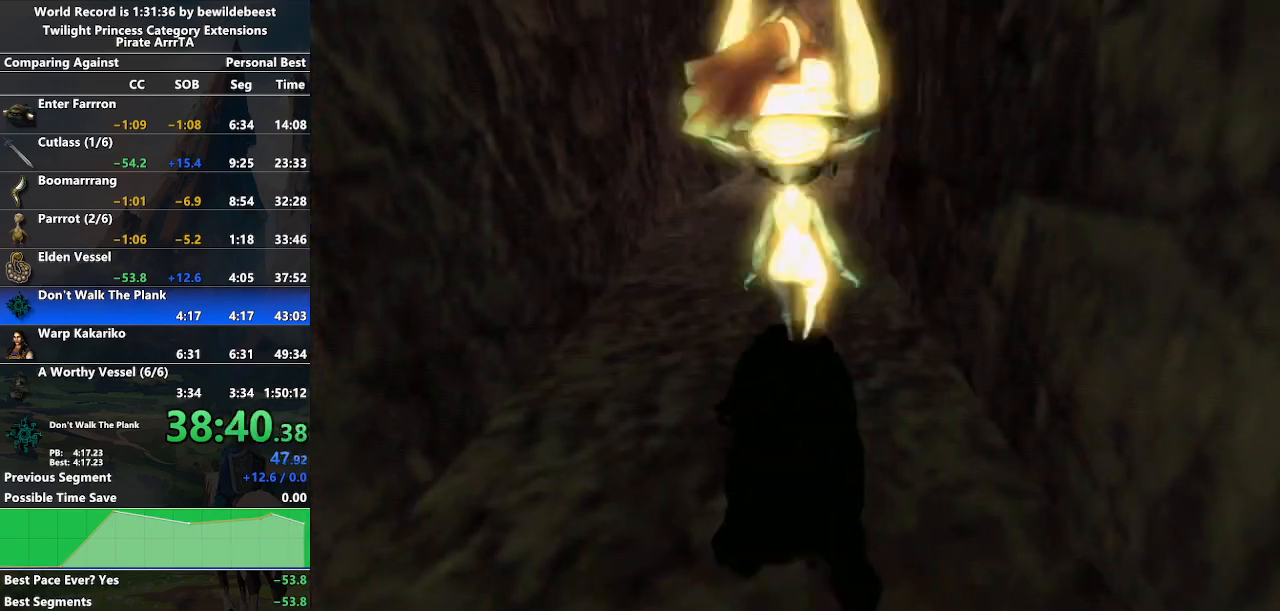
{"buttons": [], "left_stick": "up", "right_stick": "center", "events": [[83, "A", "down"], [150, "A", "up"], [217, "A", "down"], [300, "A", "up"], [383, "A", "down"], [433, "A", "up"]]}
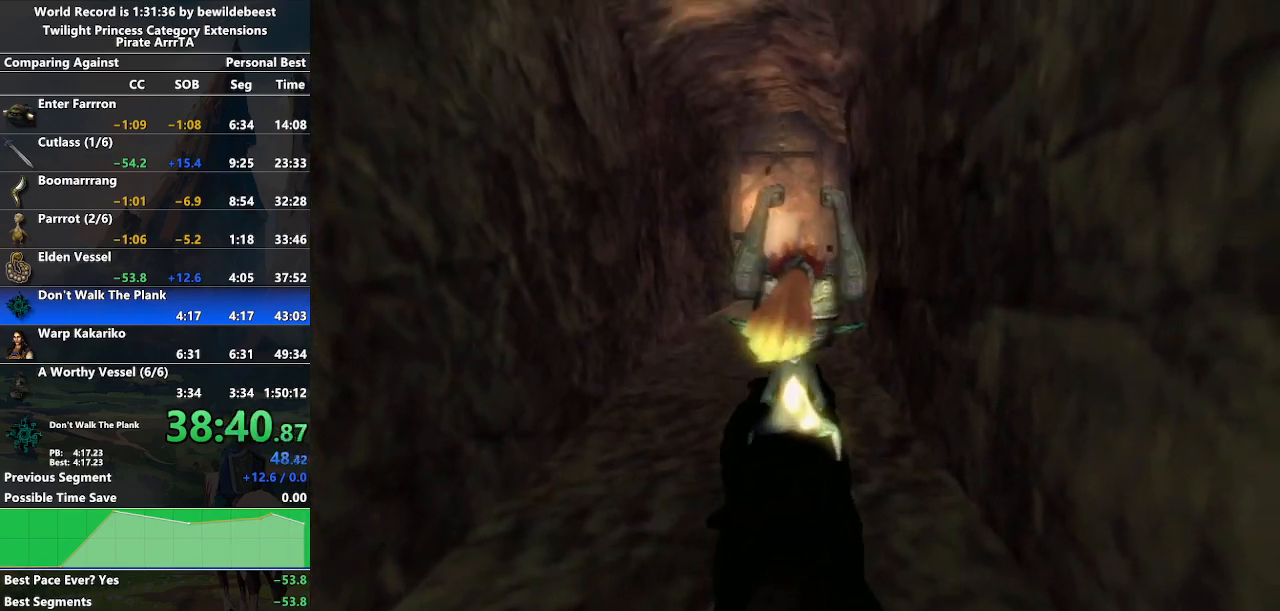
{"buttons": ["A"], "left_stick": "up", "right_stick": "center", "events": [[33, "A", "down"], [100, "A", "up"], [183, "A", "down"], [233, "A", "up"], [350, "A", "down"], [400, "A", "up"], [483, "A", "down"]]}
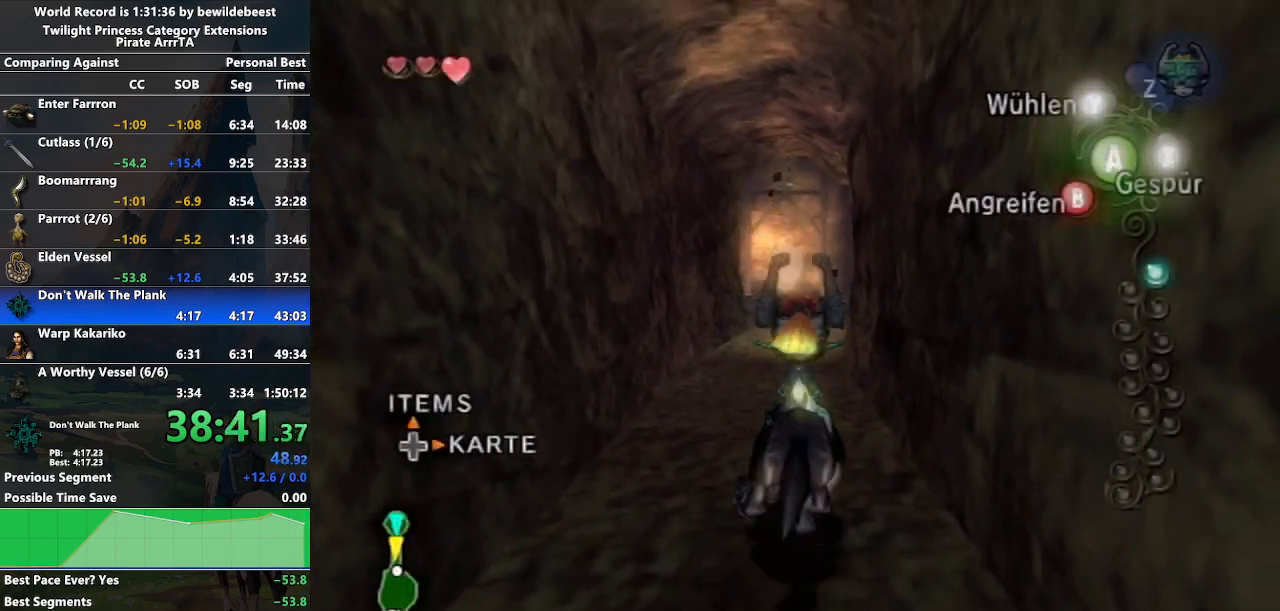
{"buttons": ["A"], "left_stick": "up", "right_stick": "center", "events": [[50, "A", "up"], [150, "A", "down"], [200, "A", "up"], [300, "A", "down"], [350, "A", "up"], [433, "A", "down"]]}
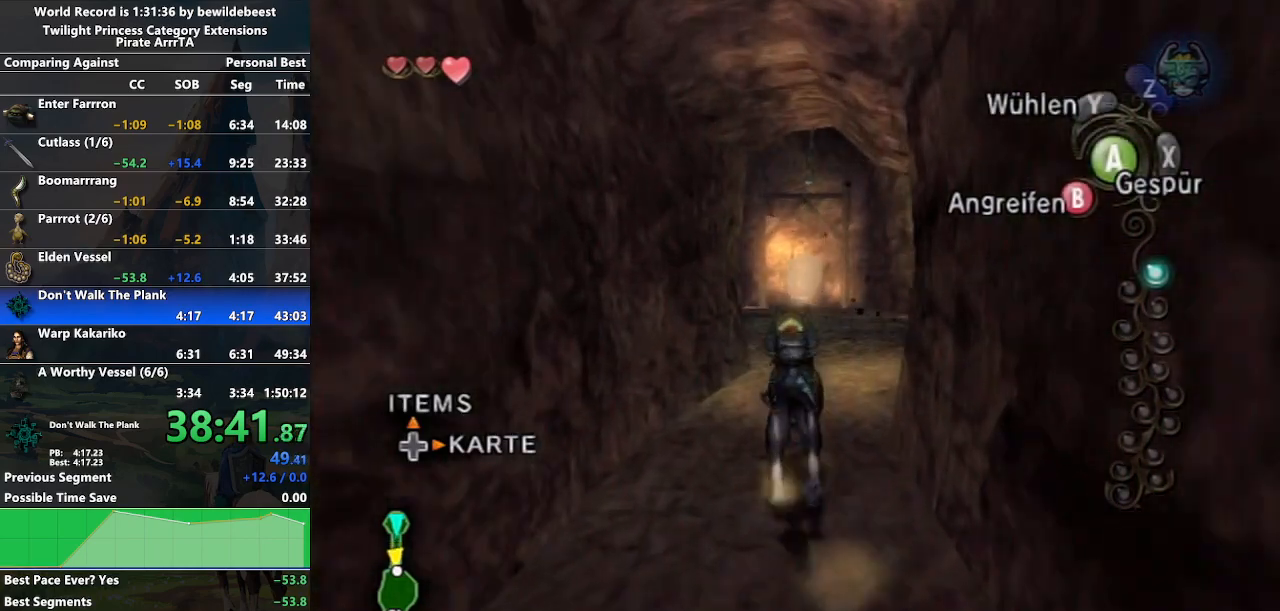
{"buttons": [], "left_stick": "up", "right_stick": "center", "events": [[17, "A", "up"]]}
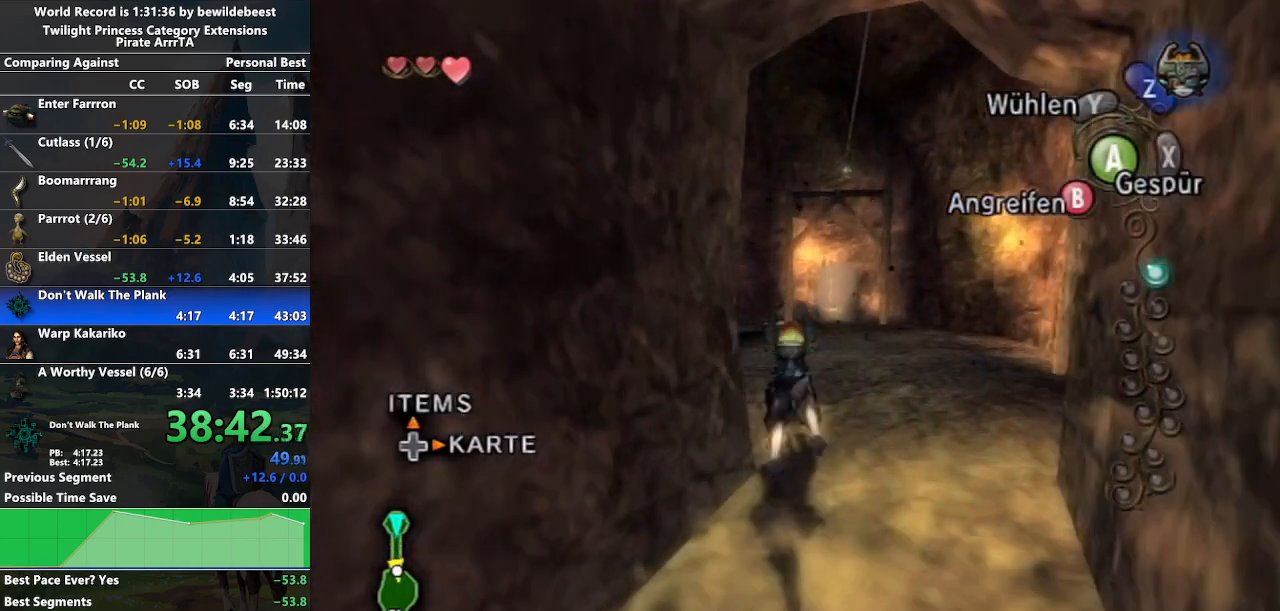
{"buttons": [], "left_stick": "up", "right_stick": "center", "events": [[17, "X", "down"], [117, "X", "up"]]}
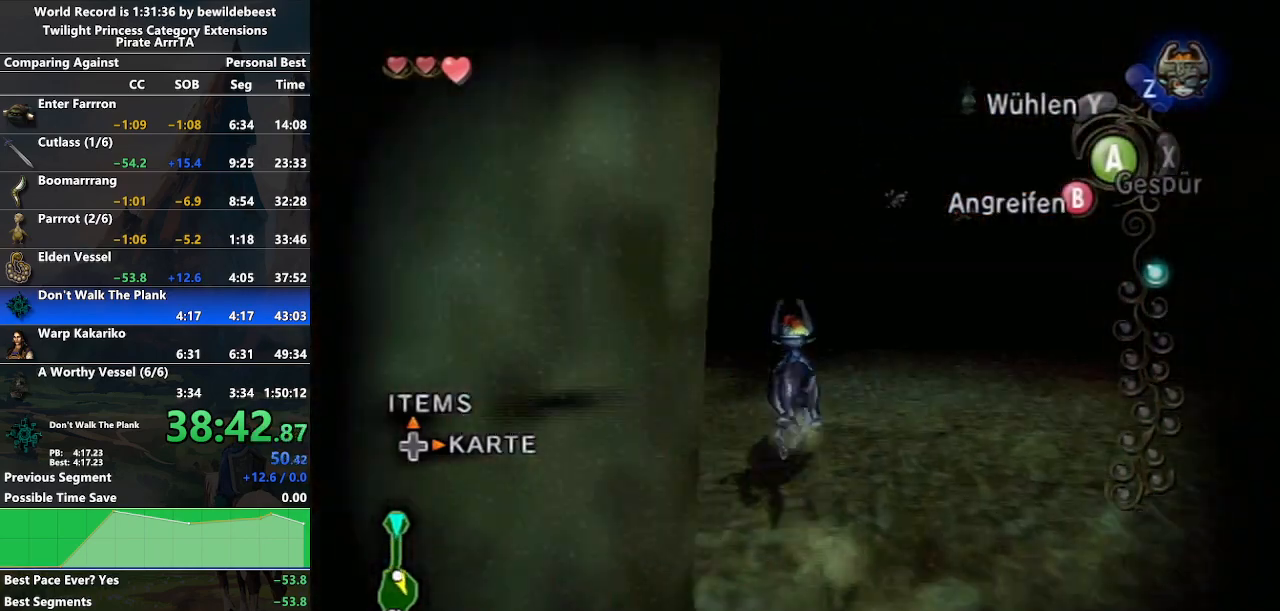
{"buttons": ["B"], "left_stick": "center", "right_stick": "center", "events": [[250, "B", "down"], [367, "left_stick", "center"]]}
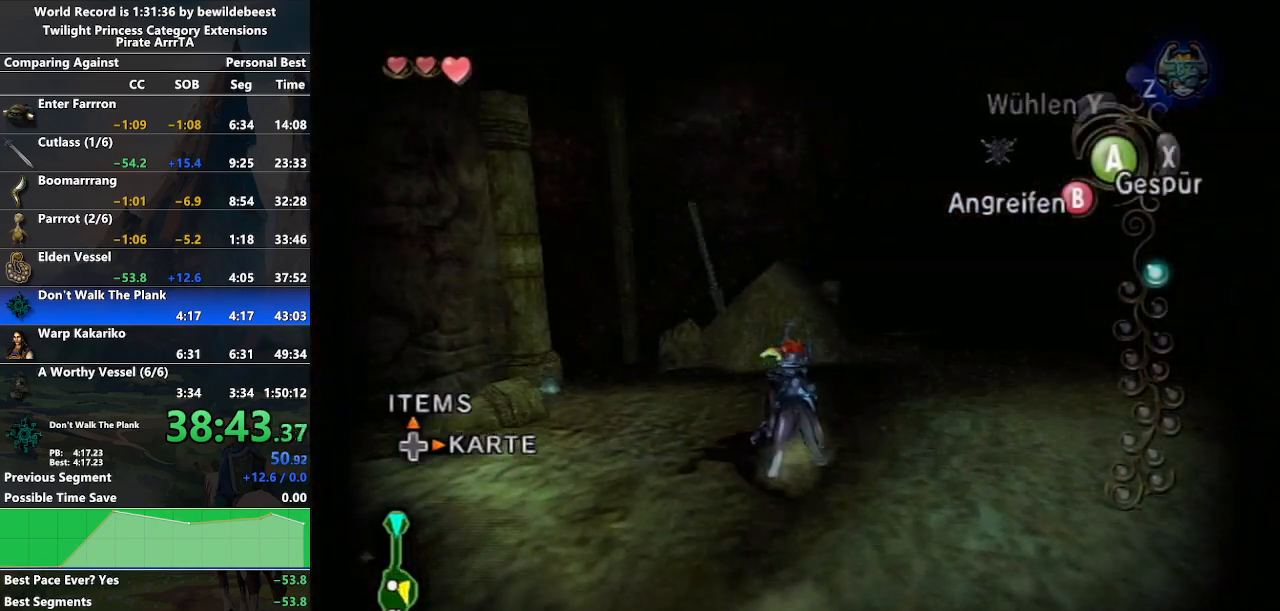
{"buttons": ["B"], "left_stick": "right", "right_stick": "center", "events": [[267, "left_stick", "right"]]}
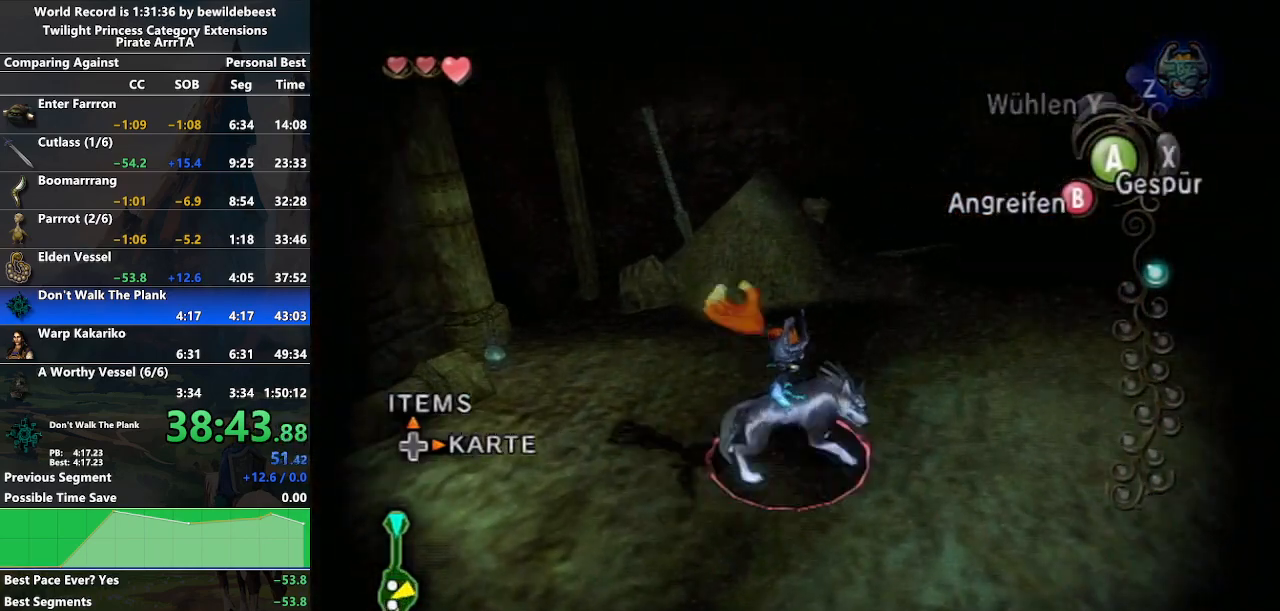
{"buttons": ["B"], "left_stick": "right", "right_stick": "center", "events": []}
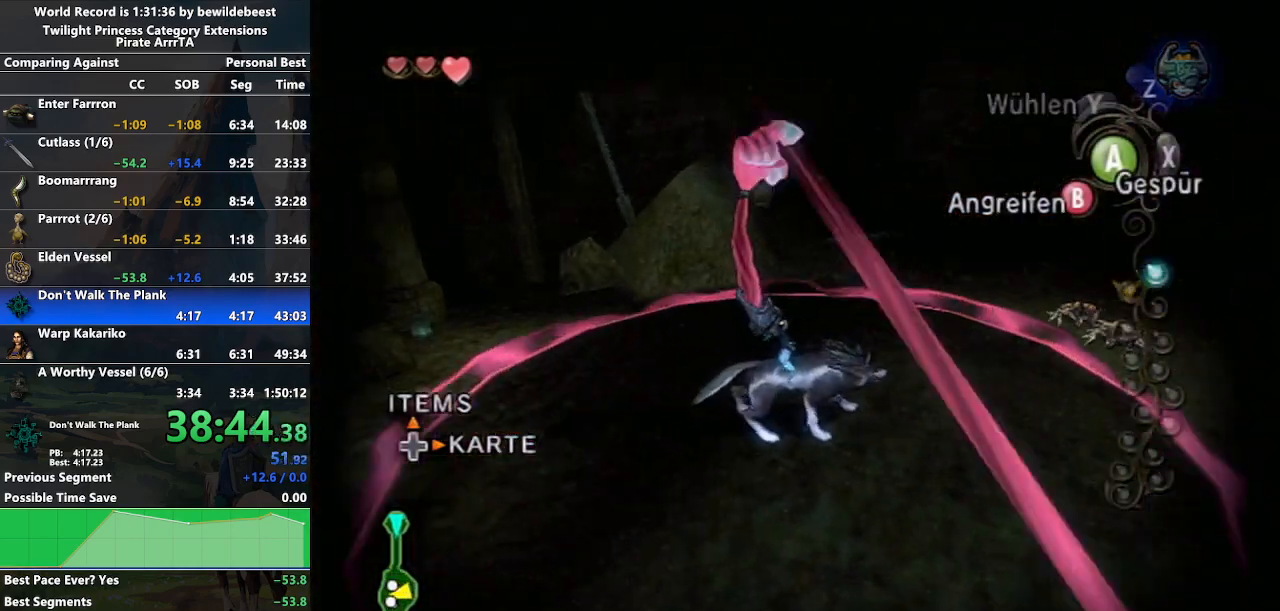
{"buttons": [], "left_stick": "center", "right_stick": "center", "events": [[433, "left_stick", "center"], [467, "B", "up"]]}
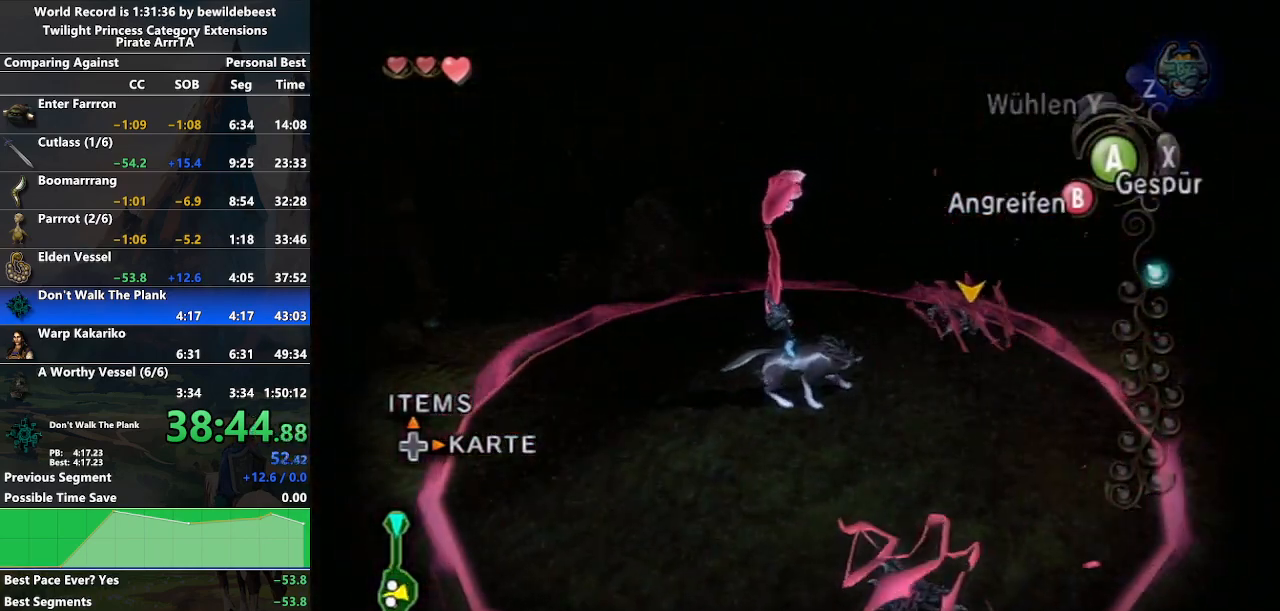
{"buttons": [], "left_stick": "center", "right_stick": "center", "events": []}
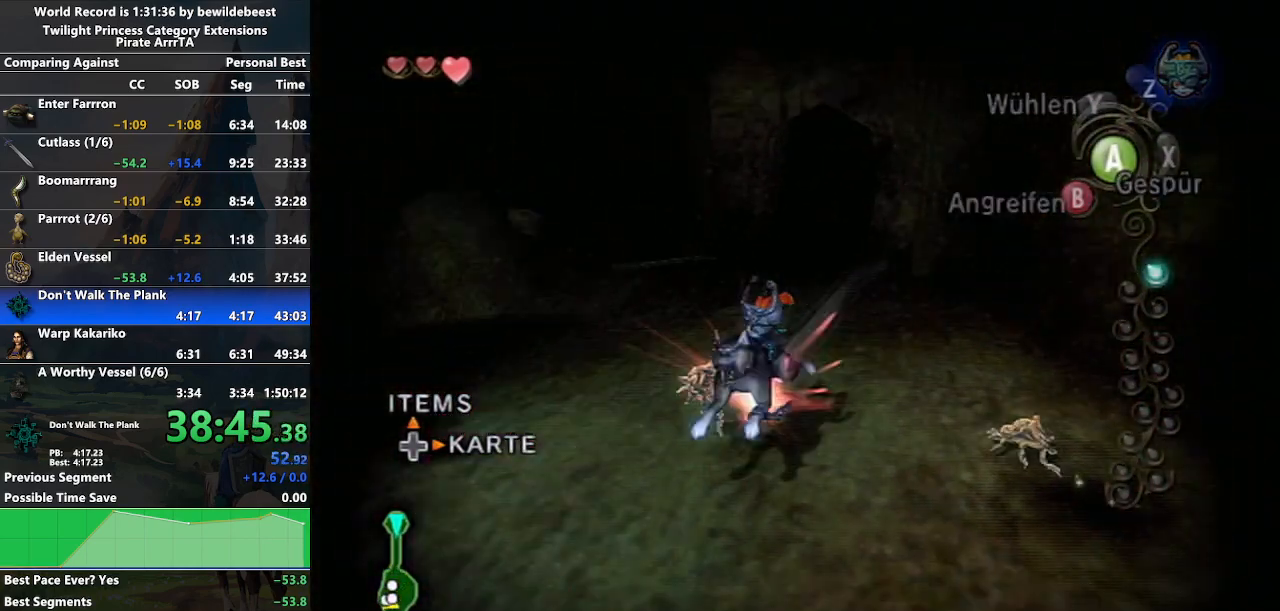
{"buttons": [], "left_stick": "right", "right_stick": "center", "events": [[483, "left_stick", "right"]]}
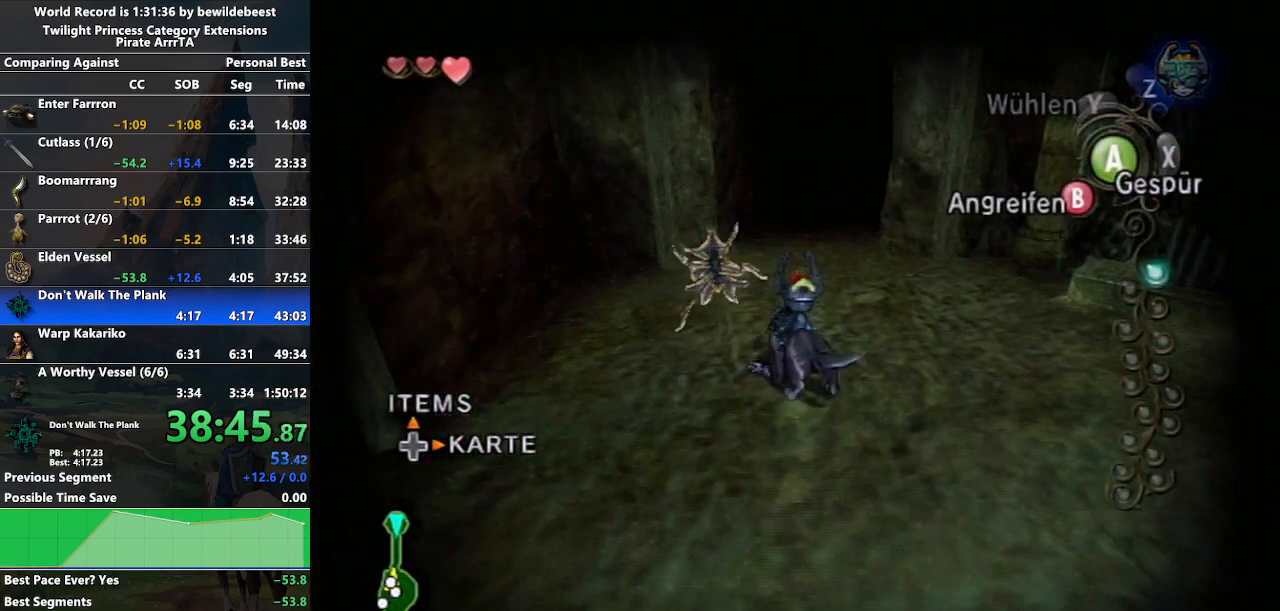
{"buttons": ["A"], "left_stick": "up-right", "right_stick": "center", "events": [[300, "A", "down"], [383, "A", "up"], [383, "left_stick", "up-right"], [483, "A", "down"]]}
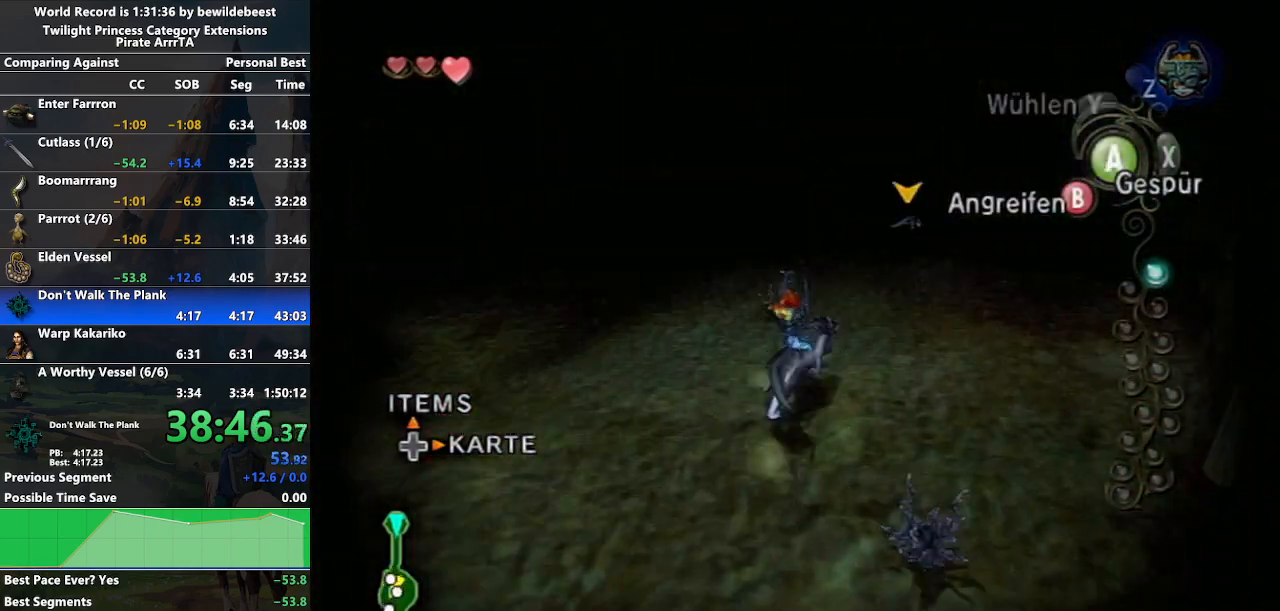
{"buttons": [], "left_stick": "up-left", "right_stick": "center", "events": [[50, "A", "up"], [117, "A", "down"], [200, "left_stick", "up"], [217, "A", "up"], [300, "left_stick", "up-left"]]}
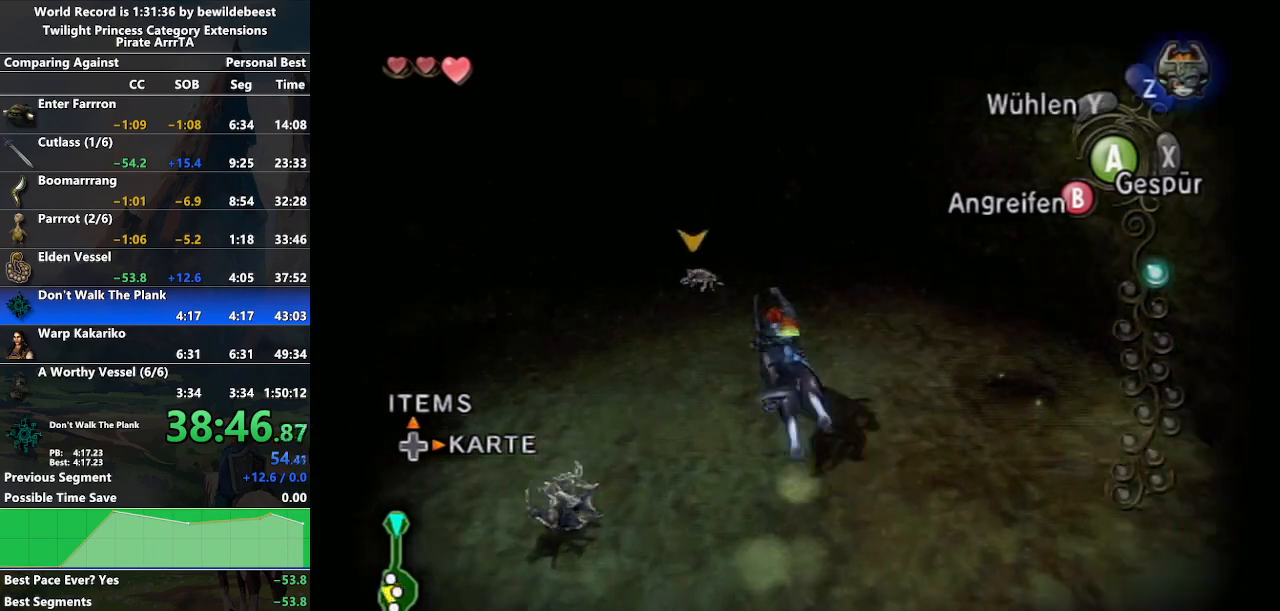
{"buttons": ["L1"], "left_stick": "center", "right_stick": "center", "events": [[117, "left_stick", "up"], [133, "L1", "down"], [200, "A", "down"], [217, "left_stick", "center"], [283, "A", "up"], [367, "A", "down"], [450, "A", "up"]]}
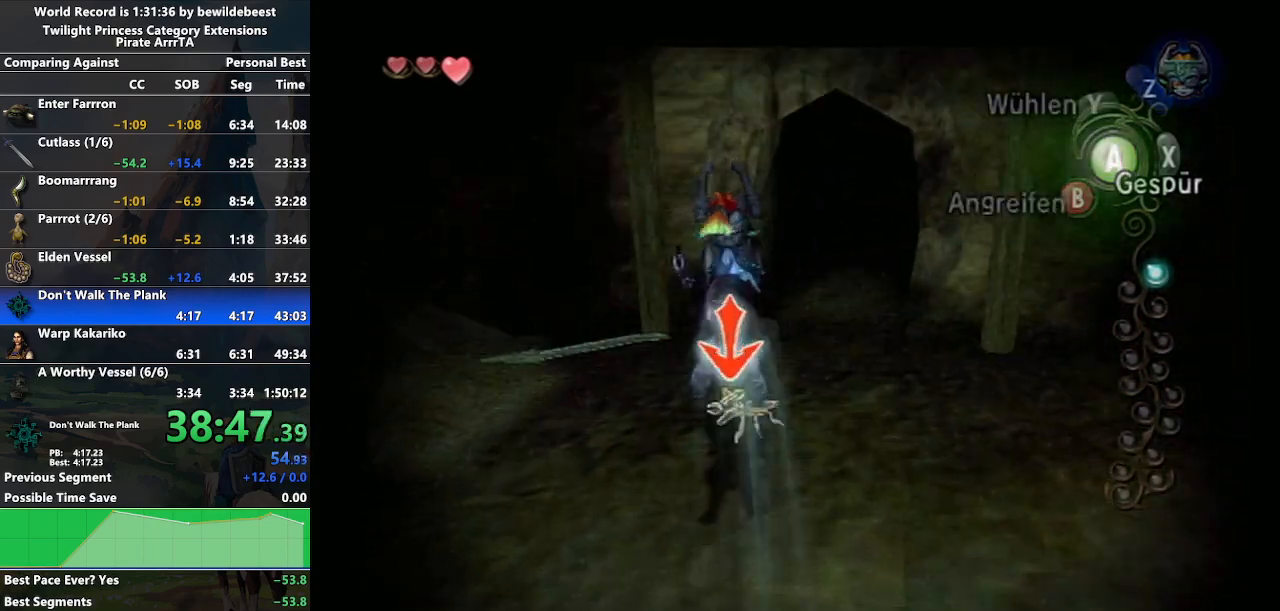
{"buttons": [], "left_stick": "up-right", "right_stick": "center", "events": [[150, "left_stick", "right"], [167, "L1", "up"], [300, "left_stick", "up-right"], [317, "X", "down"], [450, "X", "up"]]}
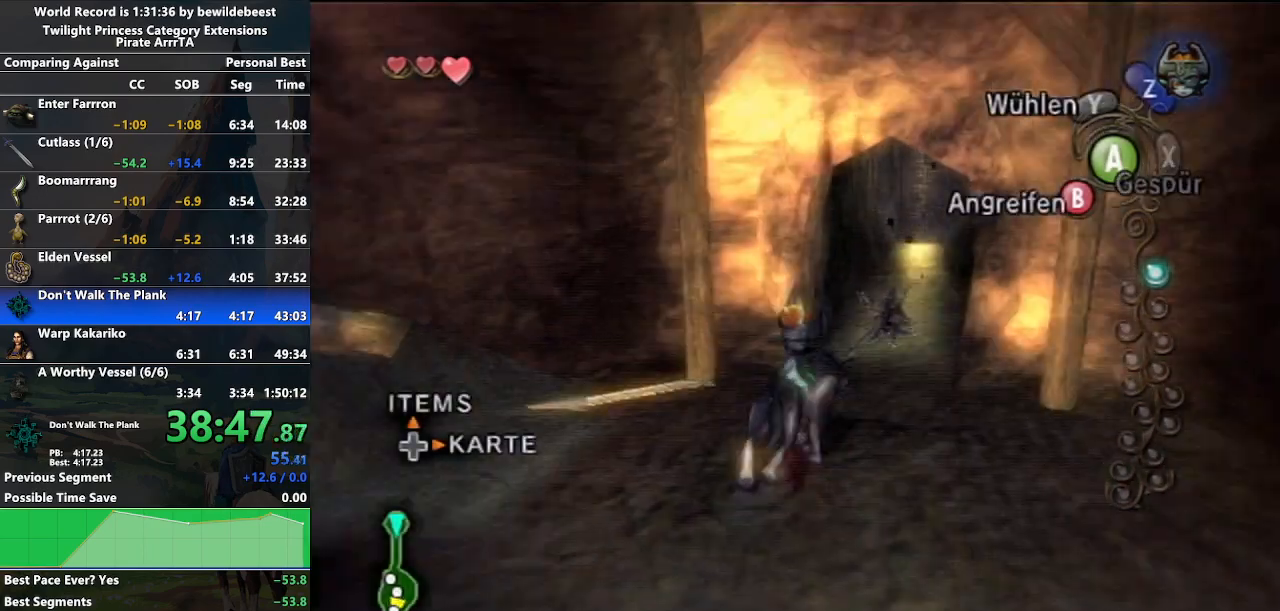
{"buttons": [], "left_stick": "up-left", "right_stick": "center", "events": [[250, "left_stick", "up-left"]]}
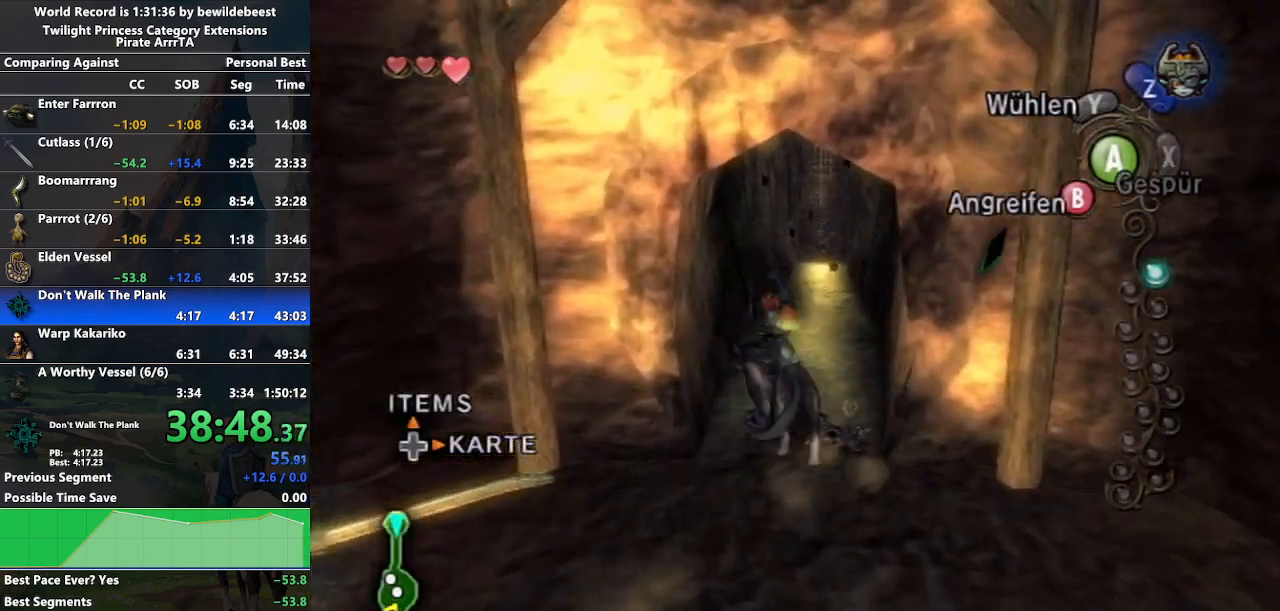
{"buttons": [], "left_stick": "down-left", "right_stick": "center", "events": [[50, "left_stick", "up-right"], [183, "left_stick", "down-right"], [317, "left_stick", "center"], [483, "left_stick", "down-left"]]}
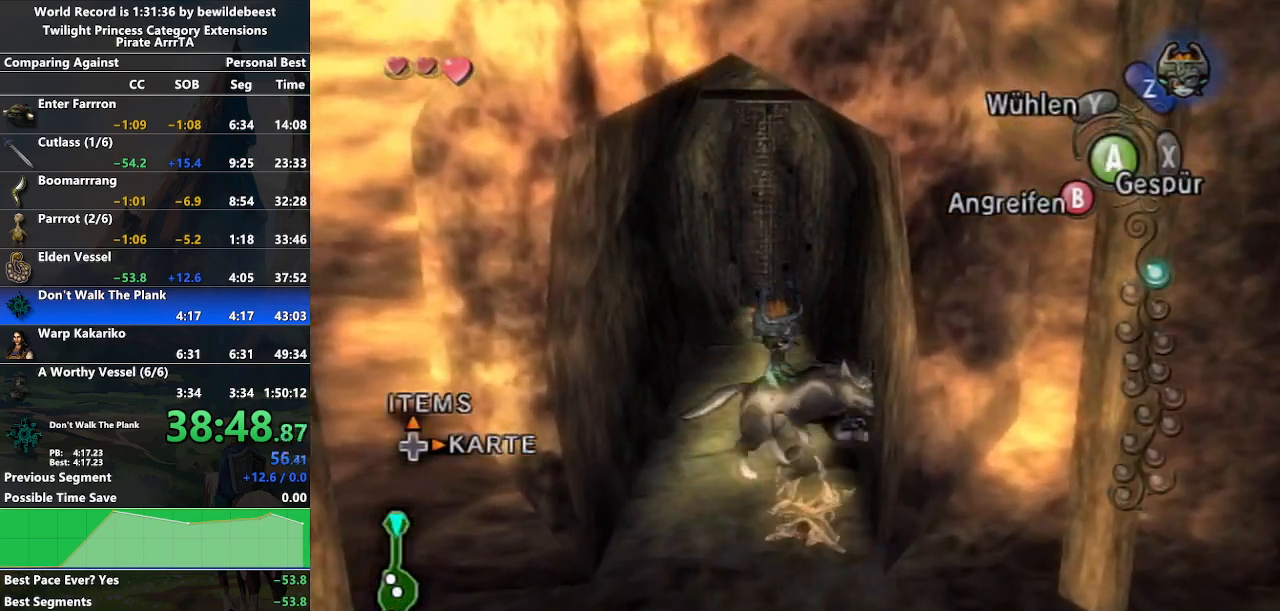
{"buttons": [], "left_stick": "center", "right_stick": "center", "events": [[100, "left_stick", "center"], [267, "left_stick", "down"], [383, "left_stick", "center"]]}
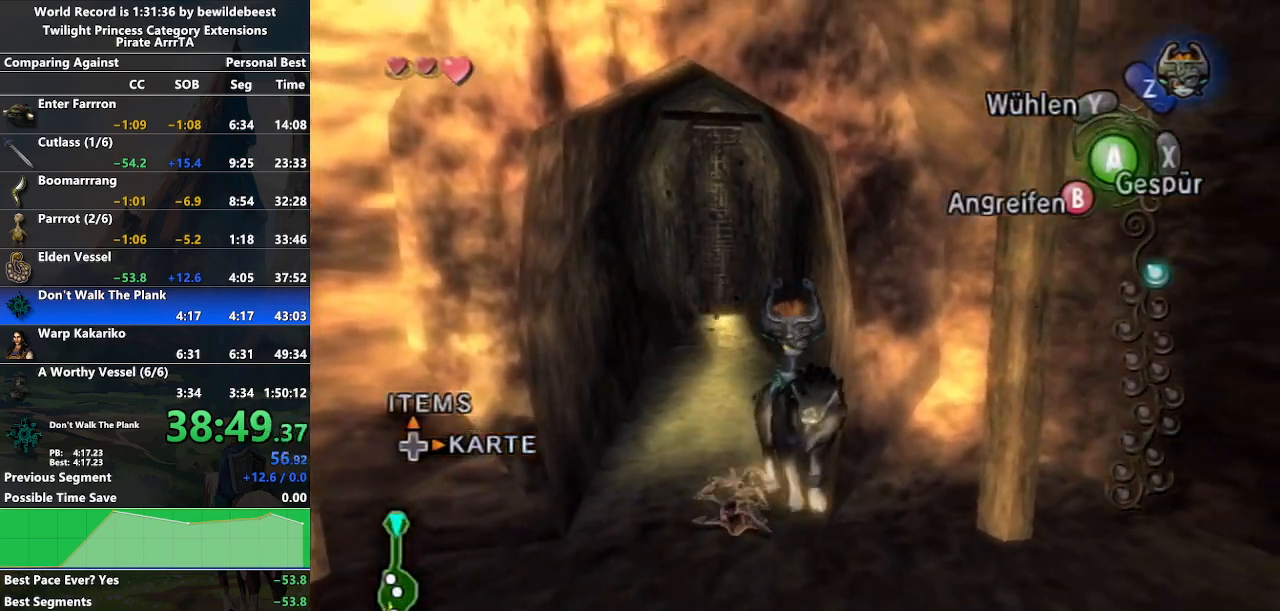
{"buttons": [], "left_stick": "center", "right_stick": "center", "events": [[17, "left_stick", "down-left"], [167, "left_stick", "center"]]}
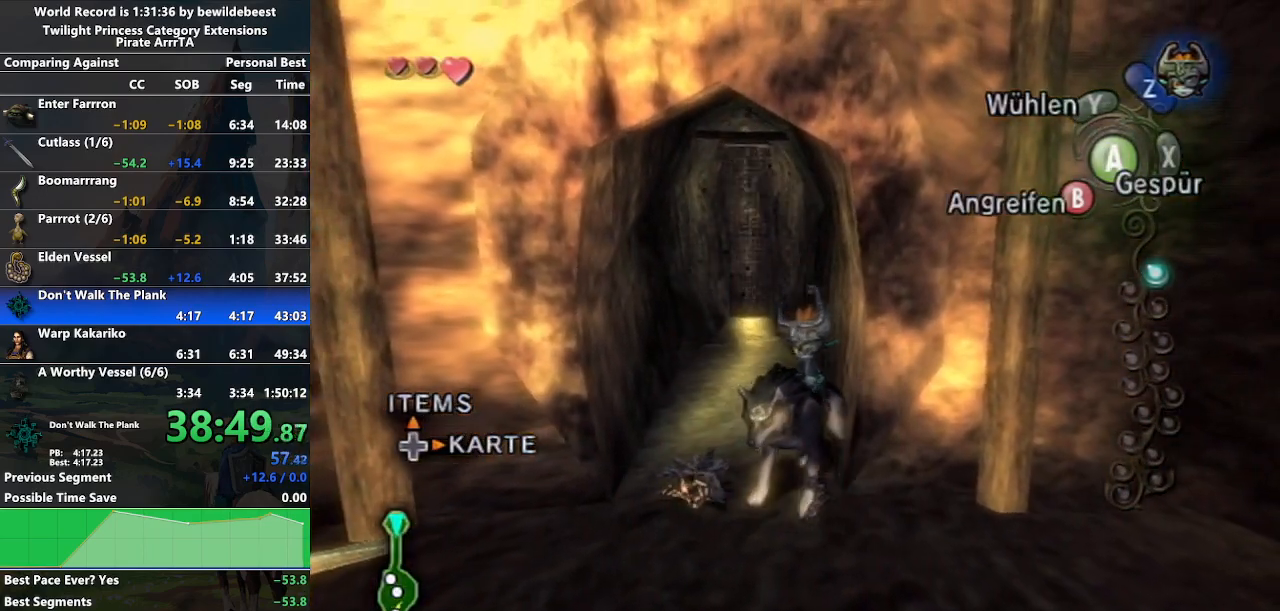
{"buttons": [], "left_stick": "down-left", "right_stick": "center", "events": [[50, "left_stick", "up"], [317, "left_stick", "center"], [450, "left_stick", "down-left"]]}
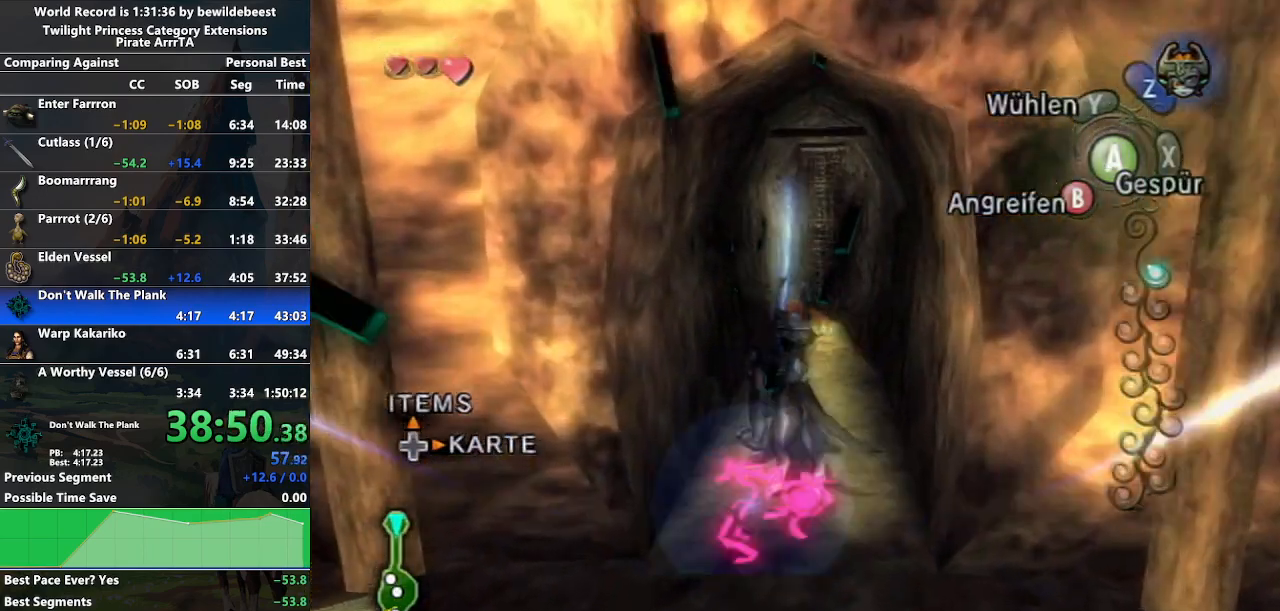
{"buttons": [], "left_stick": "center", "right_stick": "center", "events": [[33, "left_stick", "down"], [133, "left_stick", "center"], [350, "left_stick", "down-right"], [467, "left_stick", "center"]]}
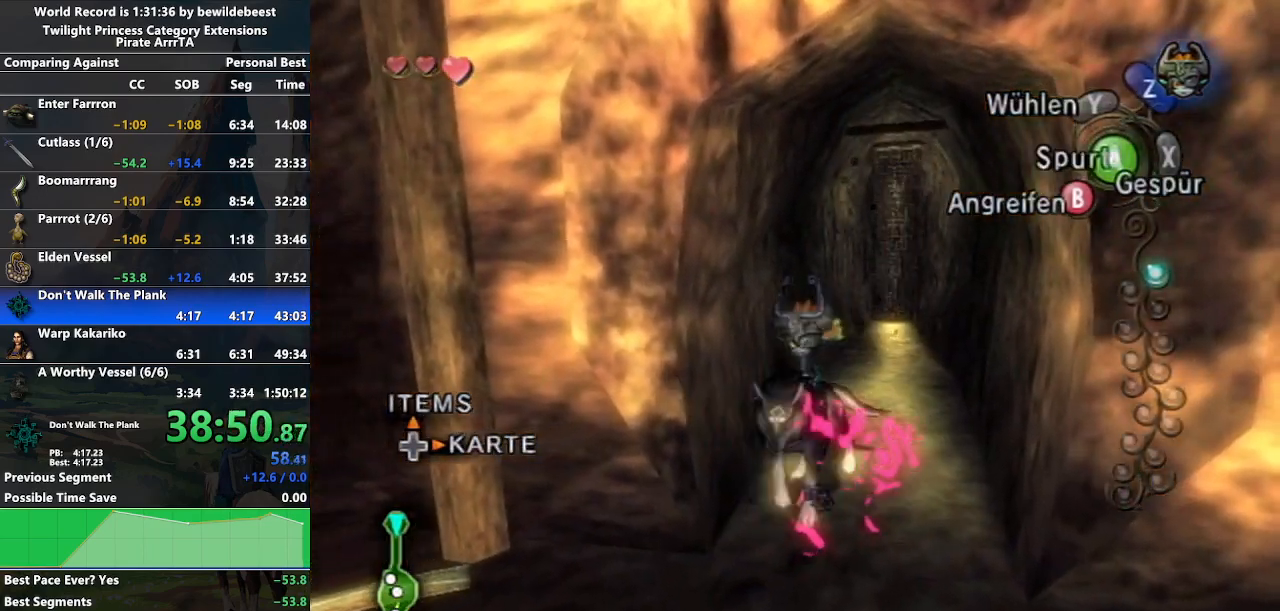
{"buttons": [], "left_stick": "center", "right_stick": "center", "events": [[233, "left_stick", "down-right"], [367, "left_stick", "center"]]}